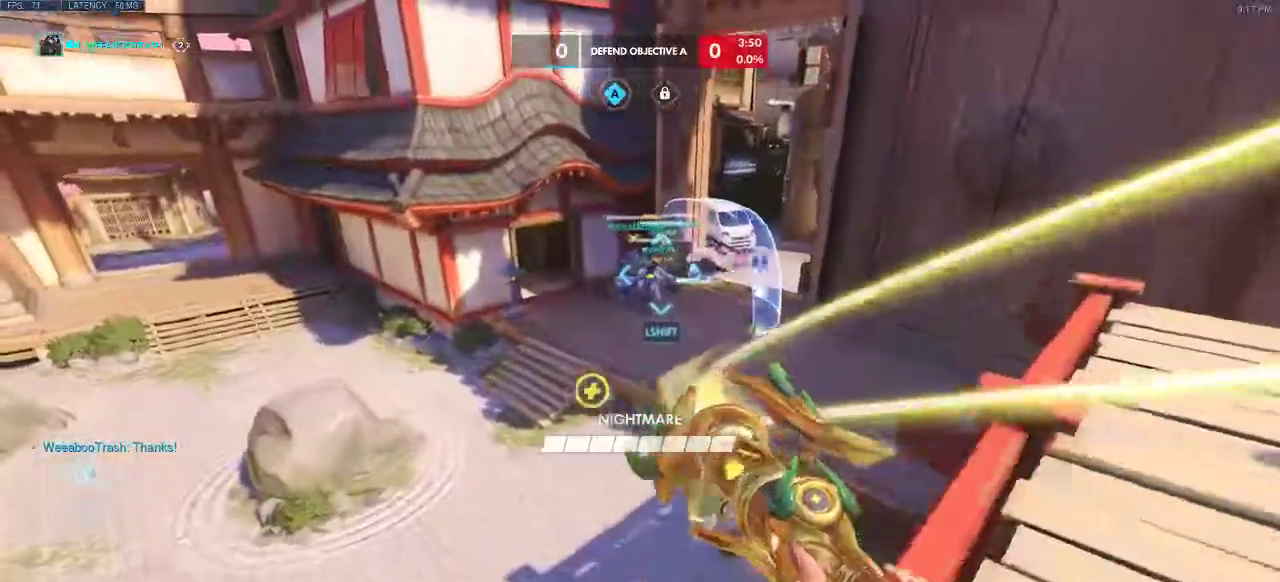
Gameplay with keyboard; each line is a JSON object with the keys held at the frame after it. "events" lists presses ("down") and releases ("up") of "a", "ctrl", "d", "e", "q", "s", "shift", "space" and "w" between this image and that frame as [ms after this image, input, new state], when the widget could be followed in between. No other keys are recorded. Mouse input is not recorded.
{"keys": ["a", "d", "w"], "events": [[233, "d", "down"], [400, "space", "up"]]}
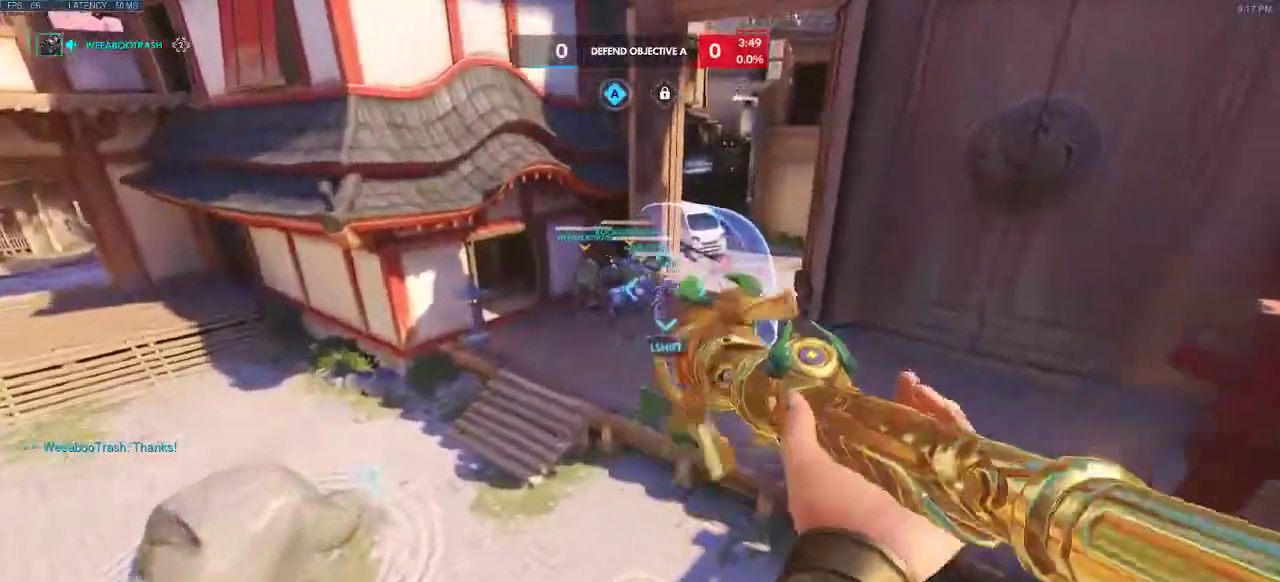
{"keys": ["a", "d", "space", "w"], "events": [[183, "d", "up"], [267, "space", "down"], [450, "d", "down"]]}
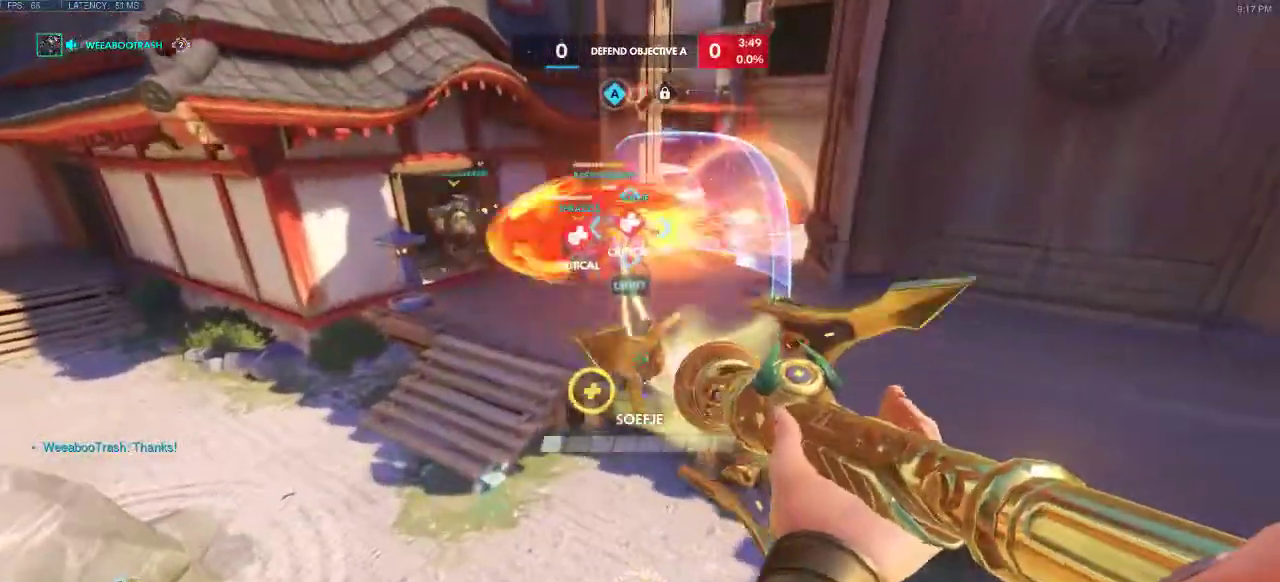
{"keys": ["d", "space"], "events": [[217, "a", "up"], [233, "w", "up"]]}
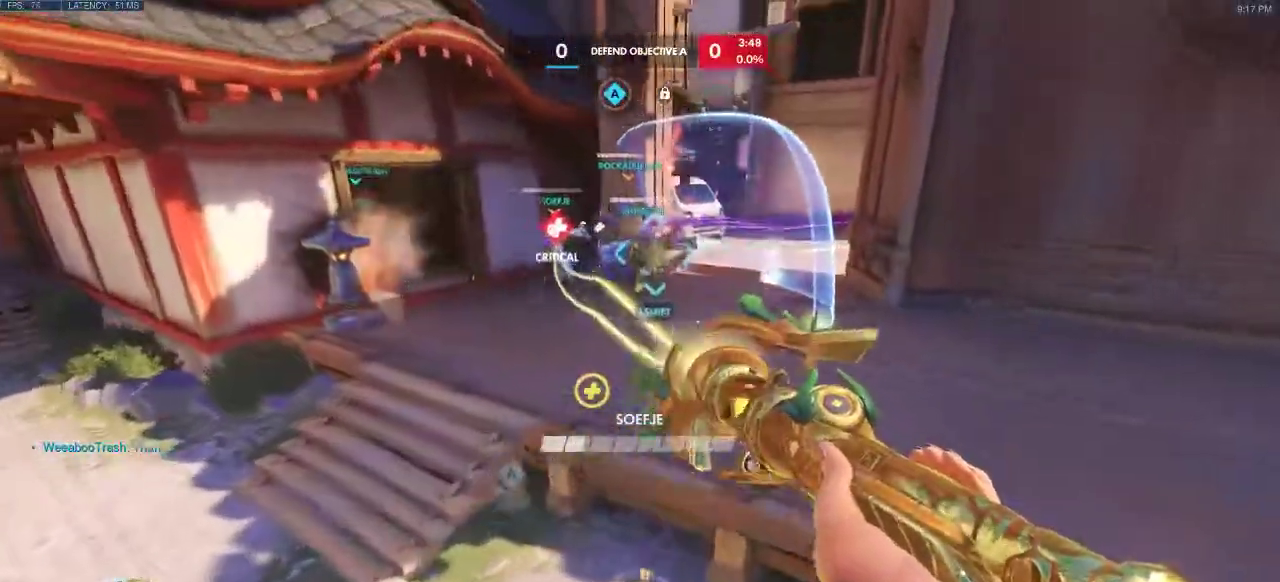
{"keys": ["d", "space"], "events": []}
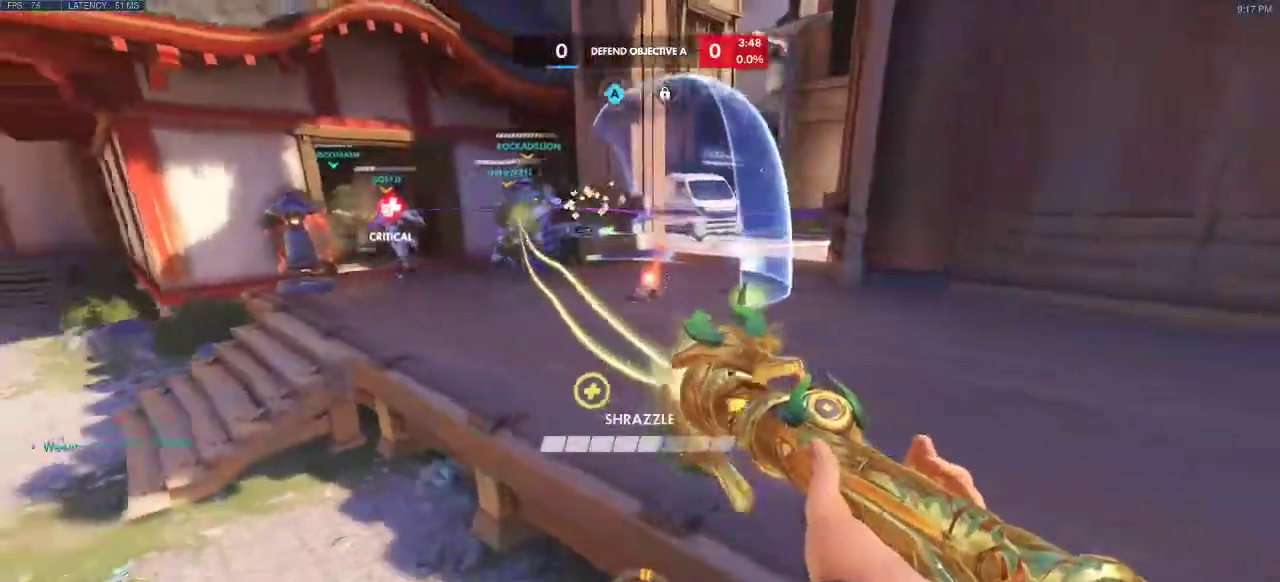
{"keys": ["a", "space", "w"], "events": [[167, "a", "down"], [300, "d", "up"], [500, "w", "down"]]}
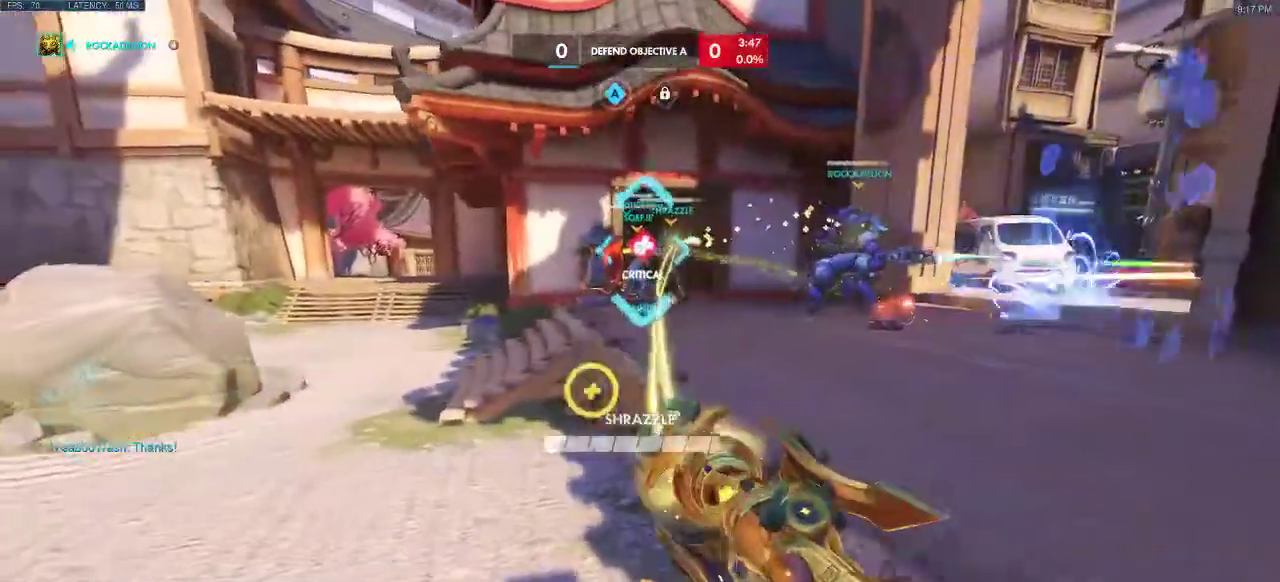
{"keys": ["a", "d", "space", "w"], "events": [[350, "d", "down"]]}
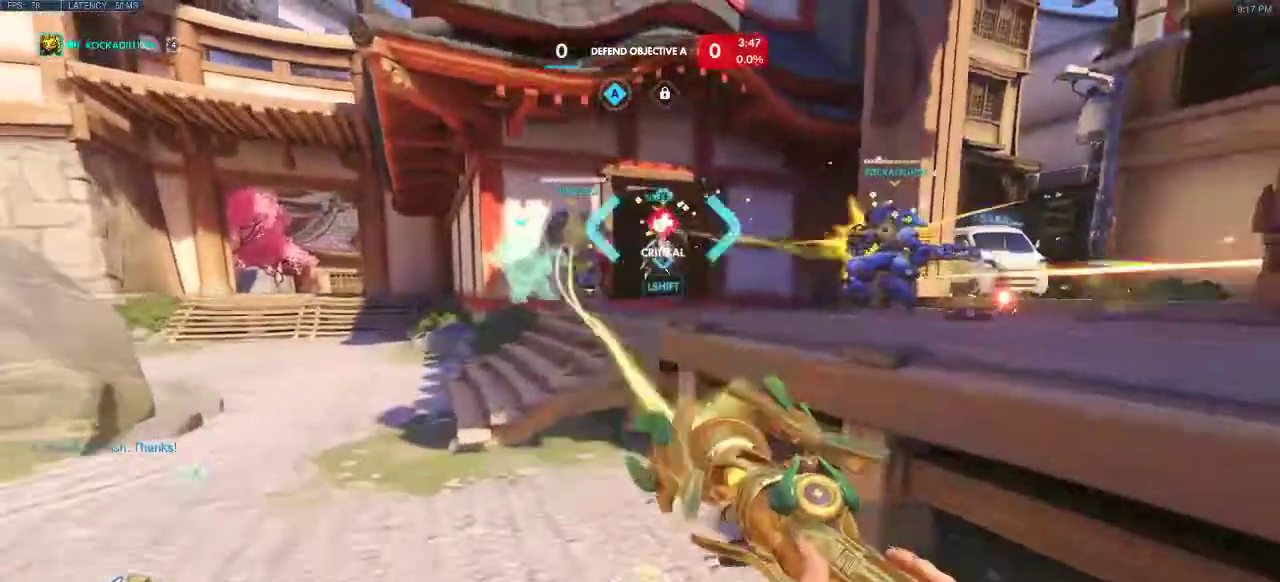
{"keys": ["a", "space"], "events": [[17, "a", "up"], [283, "a", "down"], [300, "w", "up"], [367, "d", "up"]]}
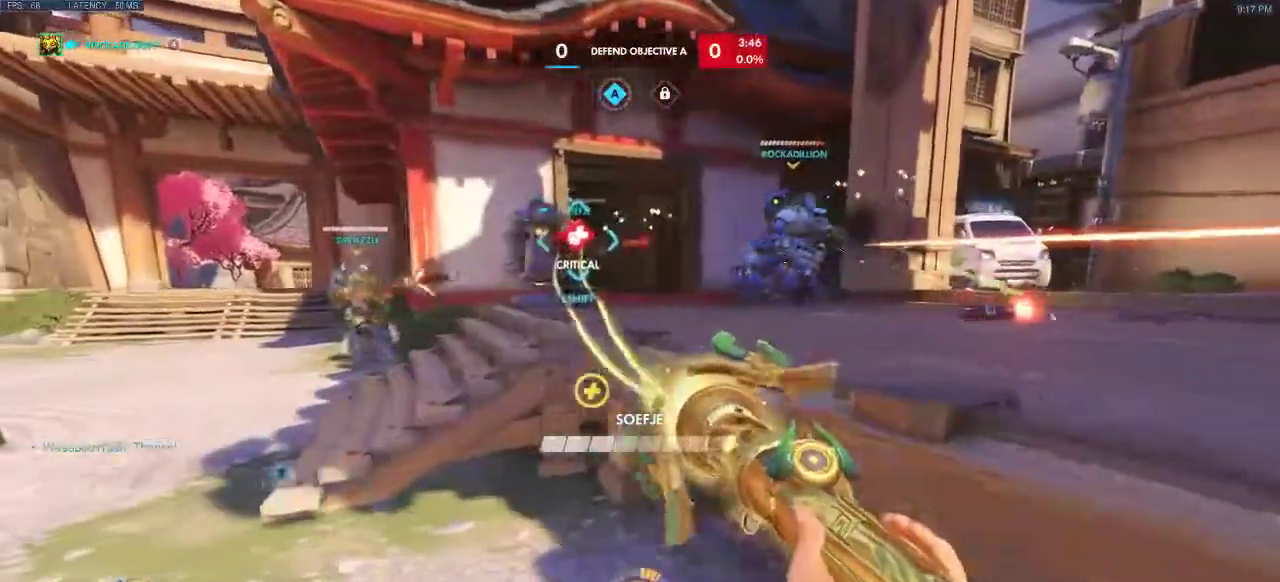
{"keys": ["s", "space"], "events": [[17, "s", "down"], [250, "a", "up"]]}
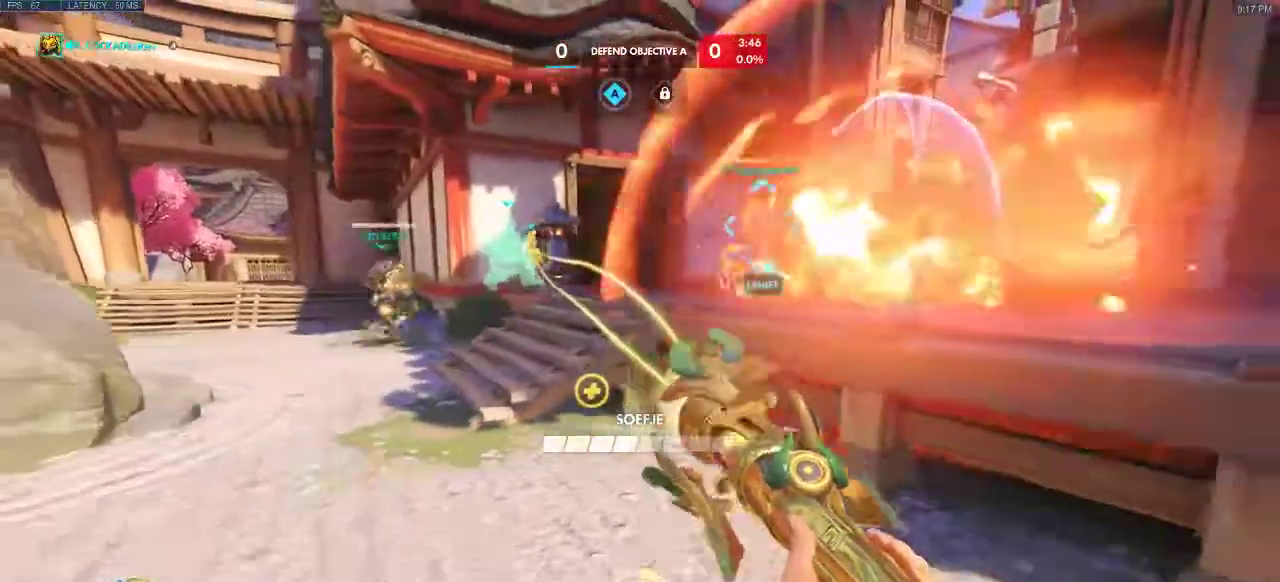
{"keys": ["a", "space"], "events": [[300, "s", "up"], [333, "a", "down"]]}
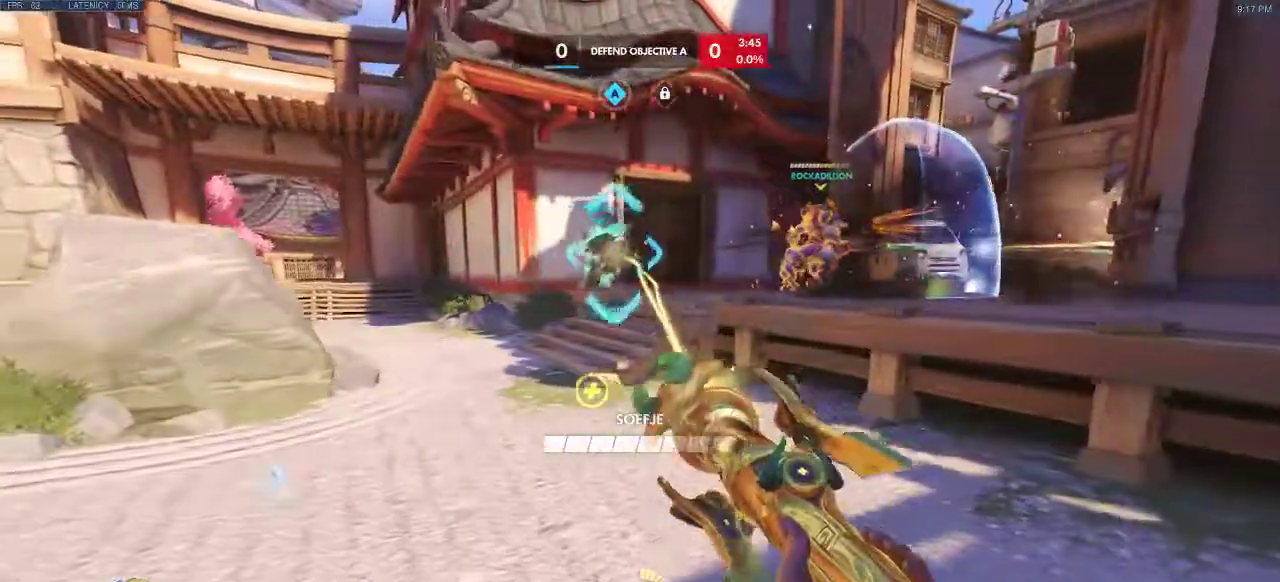
{"keys": ["d", "w"], "events": [[100, "w", "down"], [200, "space", "up"], [300, "d", "down"], [450, "a", "up"]]}
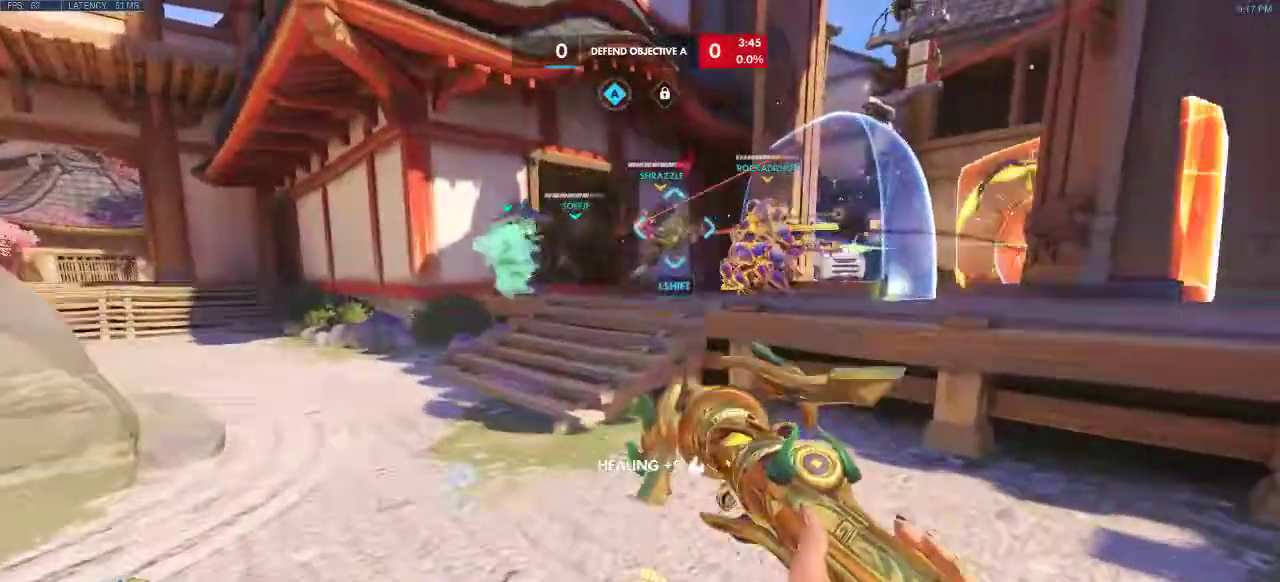
{"keys": ["a", "d", "space", "w"], "events": [[17, "w", "up"], [100, "space", "down"], [467, "a", "down"], [500, "w", "down"]]}
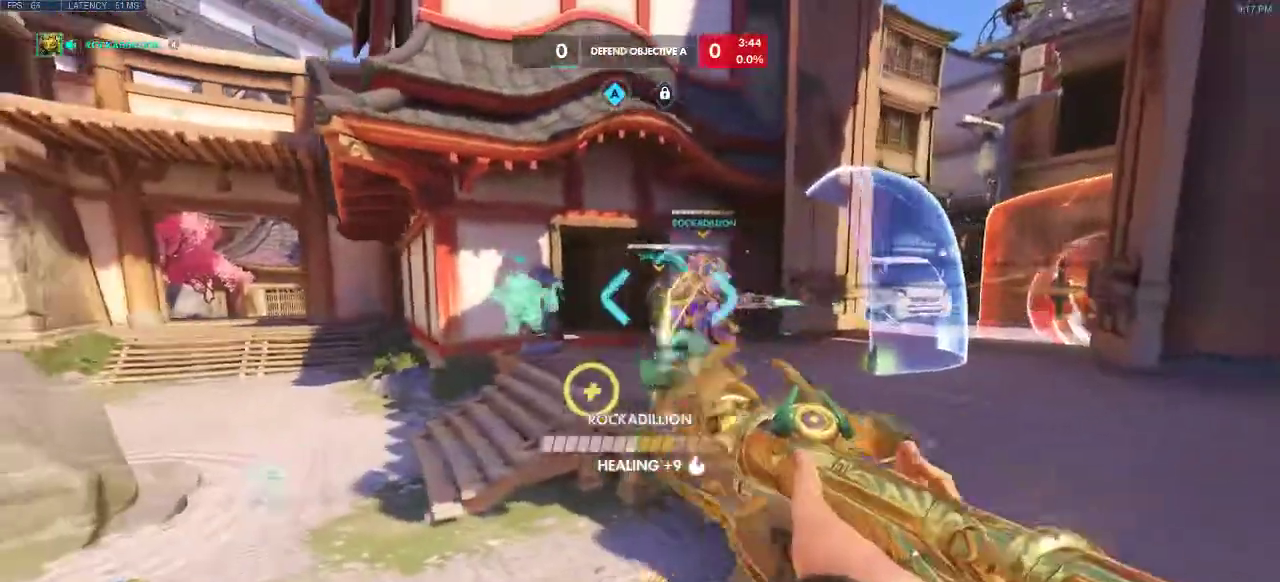
{"keys": ["d"], "events": [[33, "space", "up"], [417, "w", "up"], [433, "a", "up"]]}
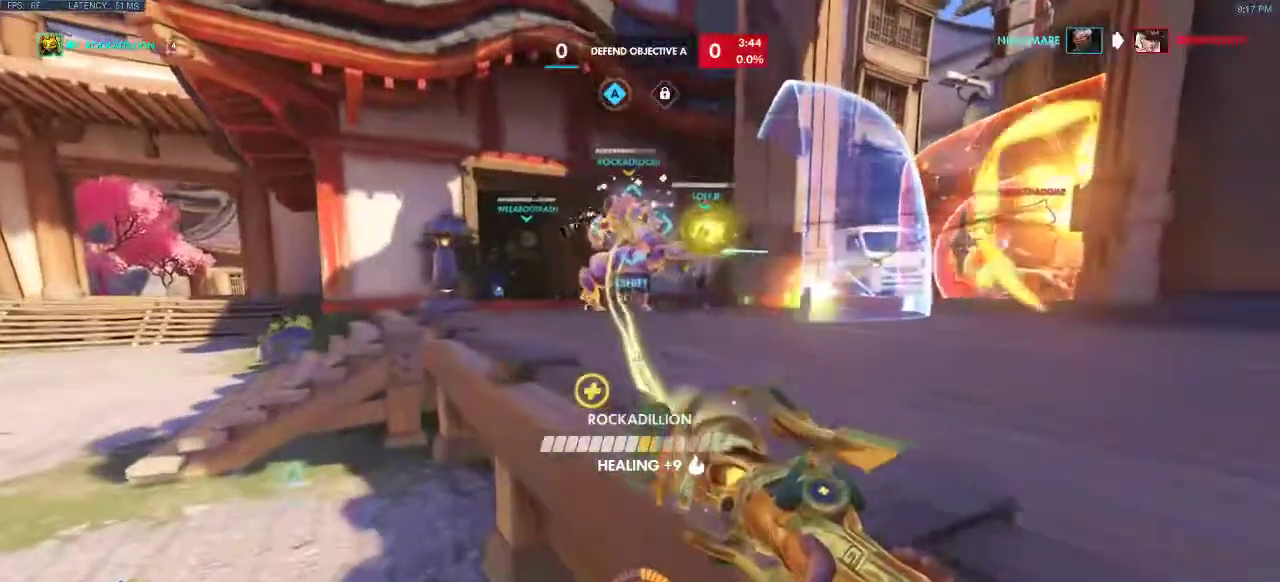
{"keys": ["d", "space"], "events": [[33, "space", "down"]]}
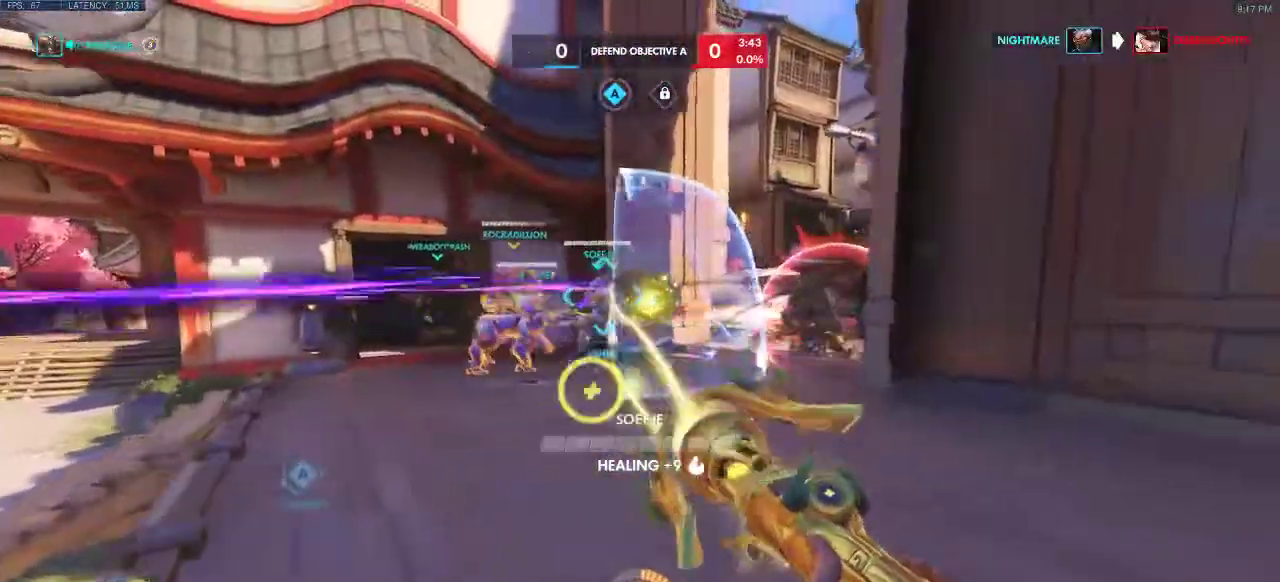
{"keys": ["d", "space"], "events": []}
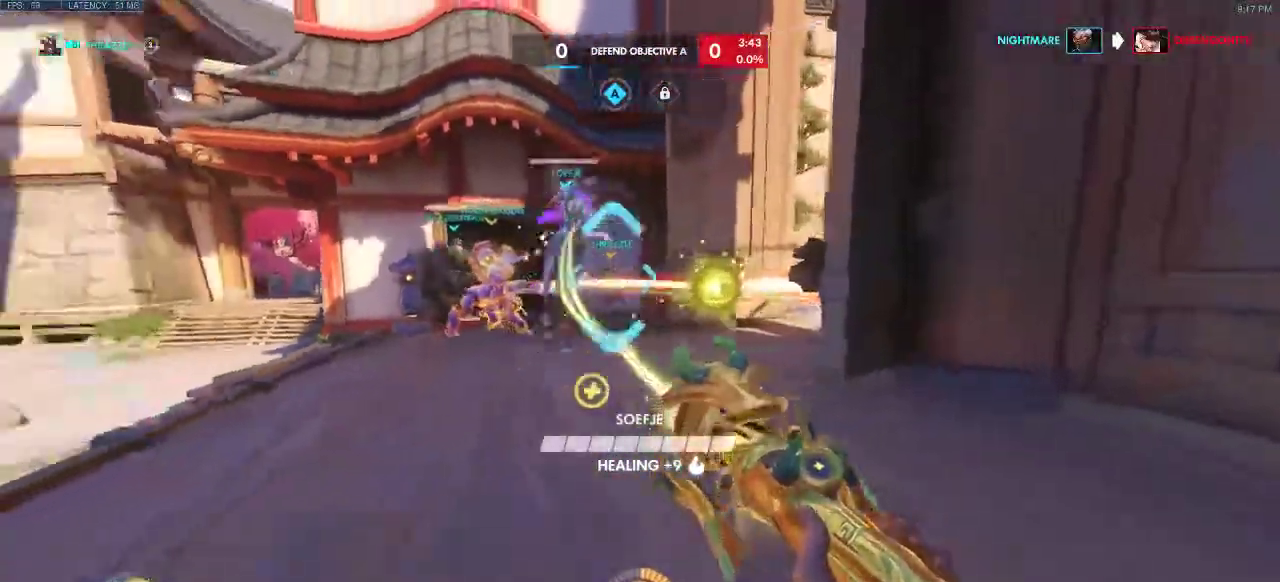
{"keys": ["a", "s", "space"], "events": [[150, "a", "down"], [217, "d", "up"], [383, "s", "down"]]}
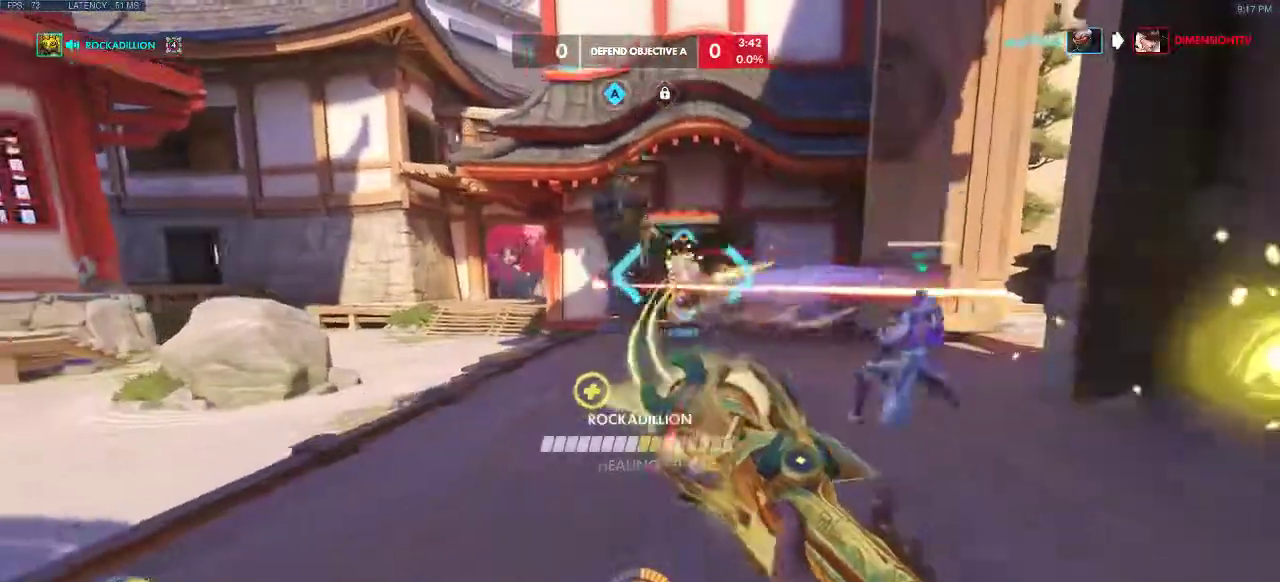
{"keys": ["d", "space"], "events": [[83, "a", "up"], [317, "s", "up"], [433, "d", "down"]]}
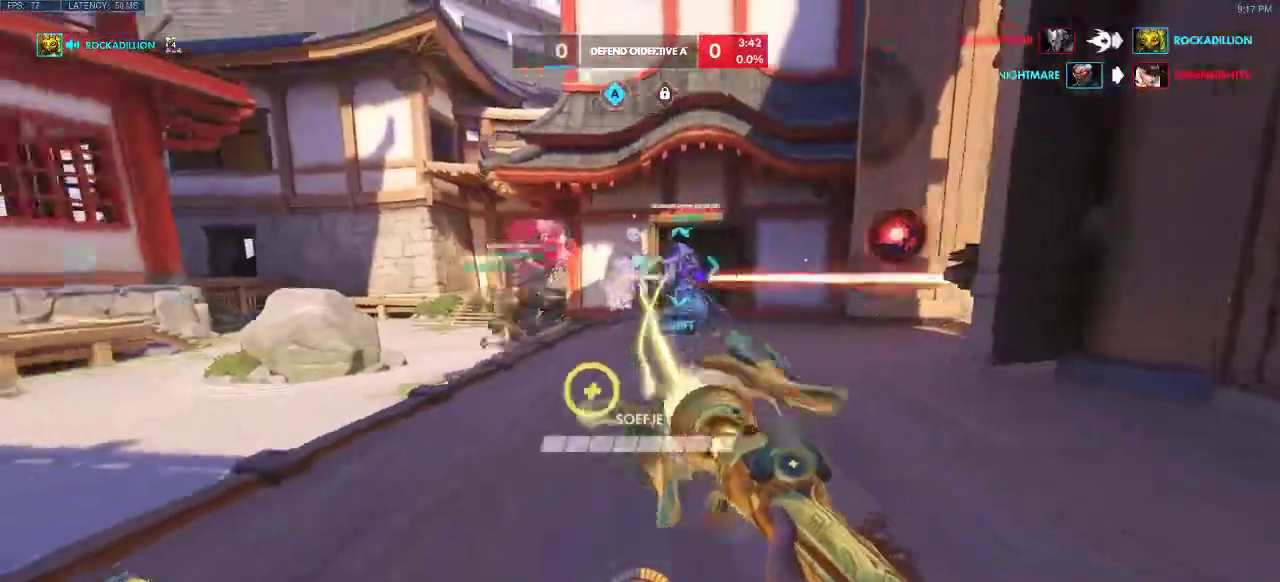
{"keys": ["a", "space"], "events": [[17, "w", "down"], [133, "a", "down"], [433, "w", "up"], [467, "d", "up"]]}
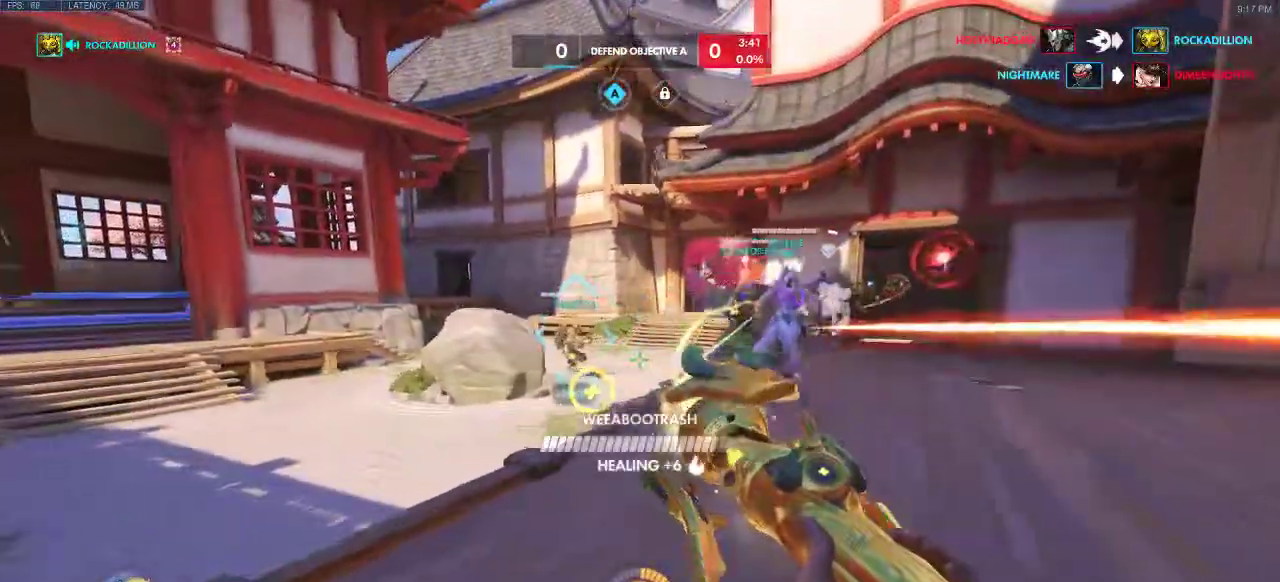
{"keys": ["s", "space"], "events": [[117, "s", "down"], [167, "a", "up"]]}
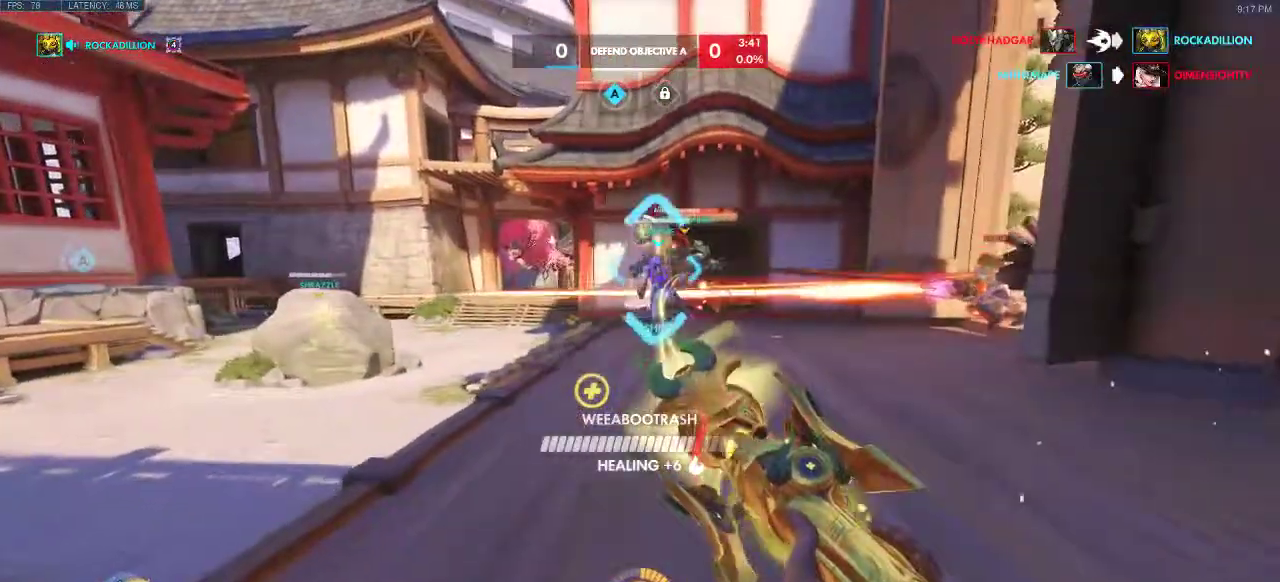
{"keys": ["d", "space"], "events": [[267, "s", "up"], [367, "d", "down"]]}
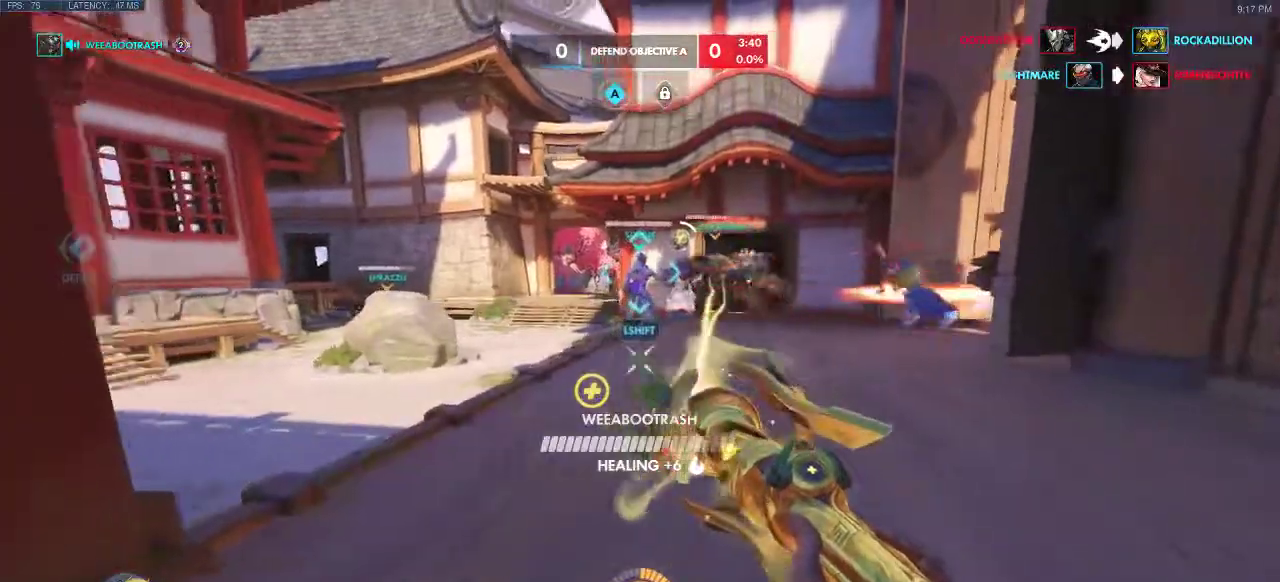
{"keys": ["a", "space"], "events": [[200, "a", "down"], [500, "d", "up"]]}
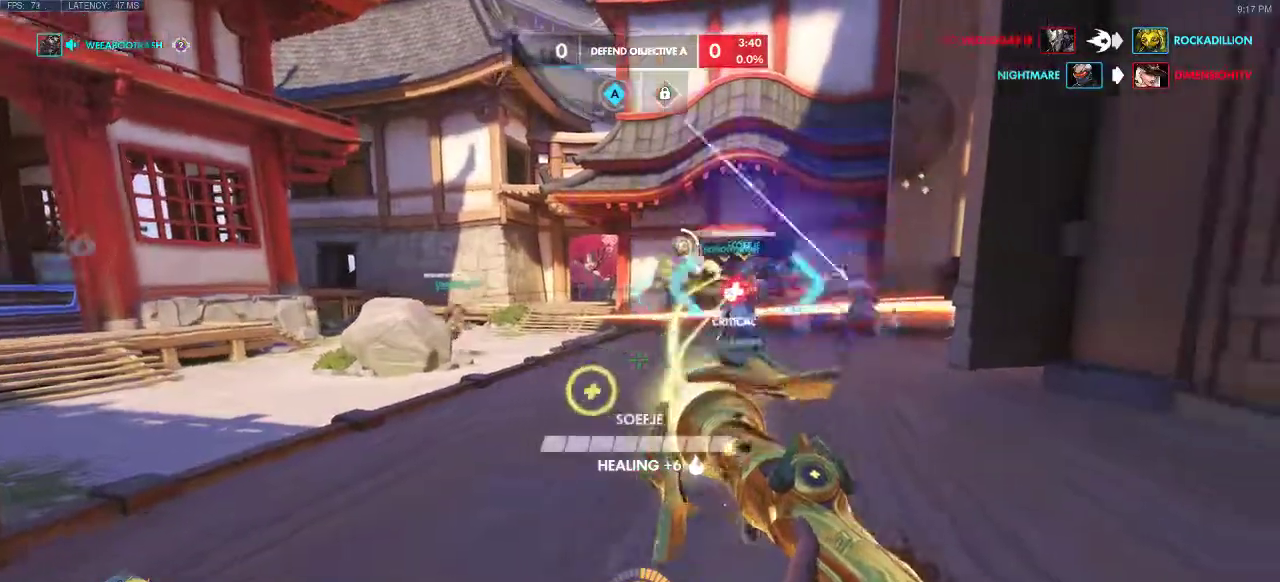
{"keys": ["a", "d", "space"], "events": [[250, "d", "down"]]}
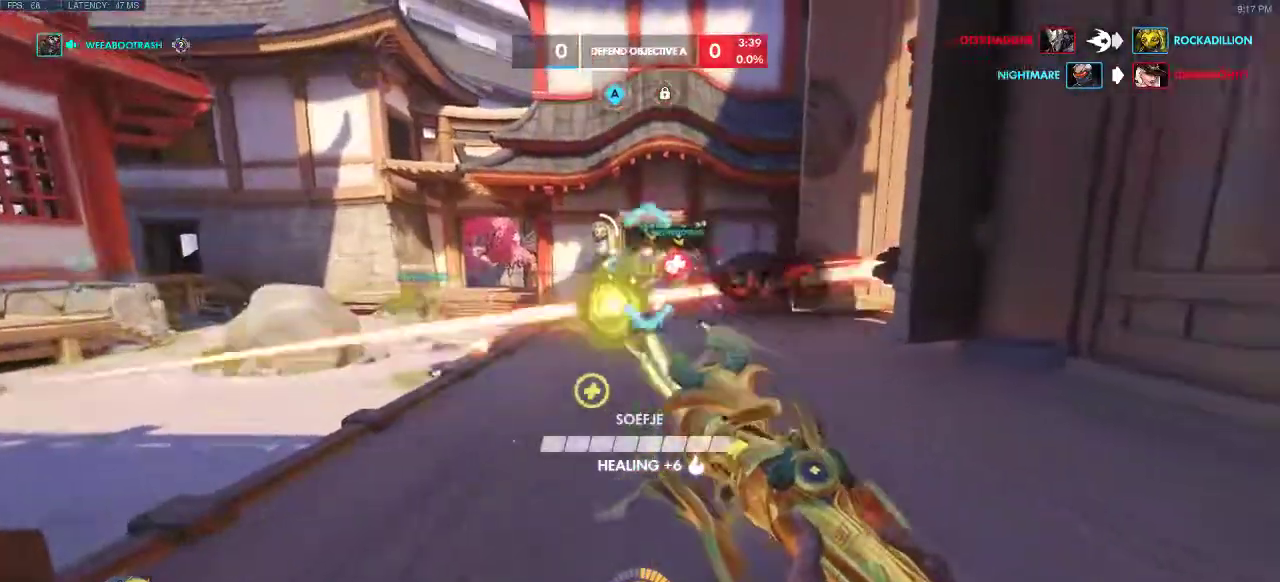
{"keys": ["a", "d", "space"], "events": [[83, "d", "up"], [383, "d", "down"]]}
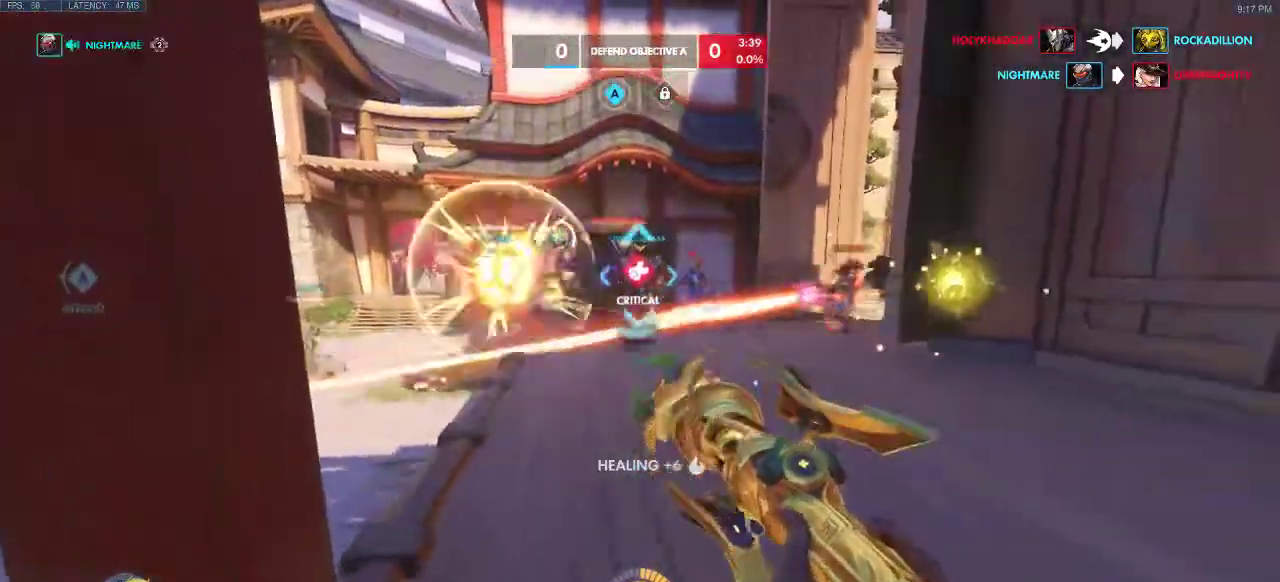
{"keys": ["a", "space"], "events": [[50, "space", "up"], [67, "w", "down"], [300, "w", "up"], [317, "a", "up"], [317, "space", "down"], [350, "a", "down"], [417, "d", "up"]]}
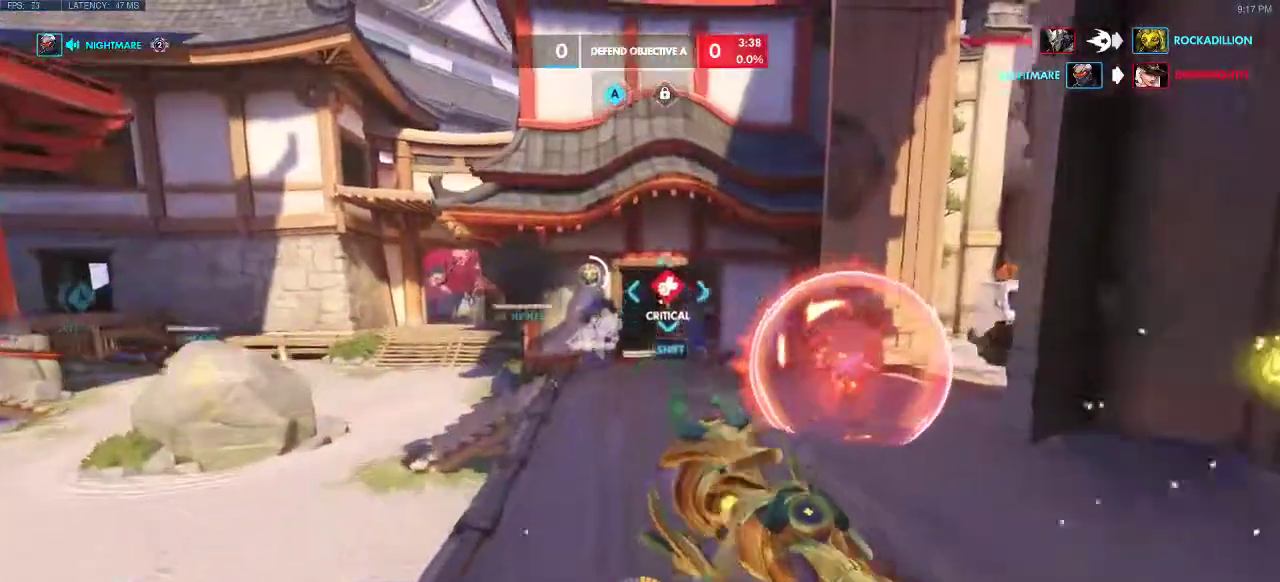
{"keys": ["a", "space"], "events": [[67, "s", "down"], [167, "s", "up"], [167, "space", "up"], [250, "w", "down"], [400, "w", "up"], [450, "space", "down"]]}
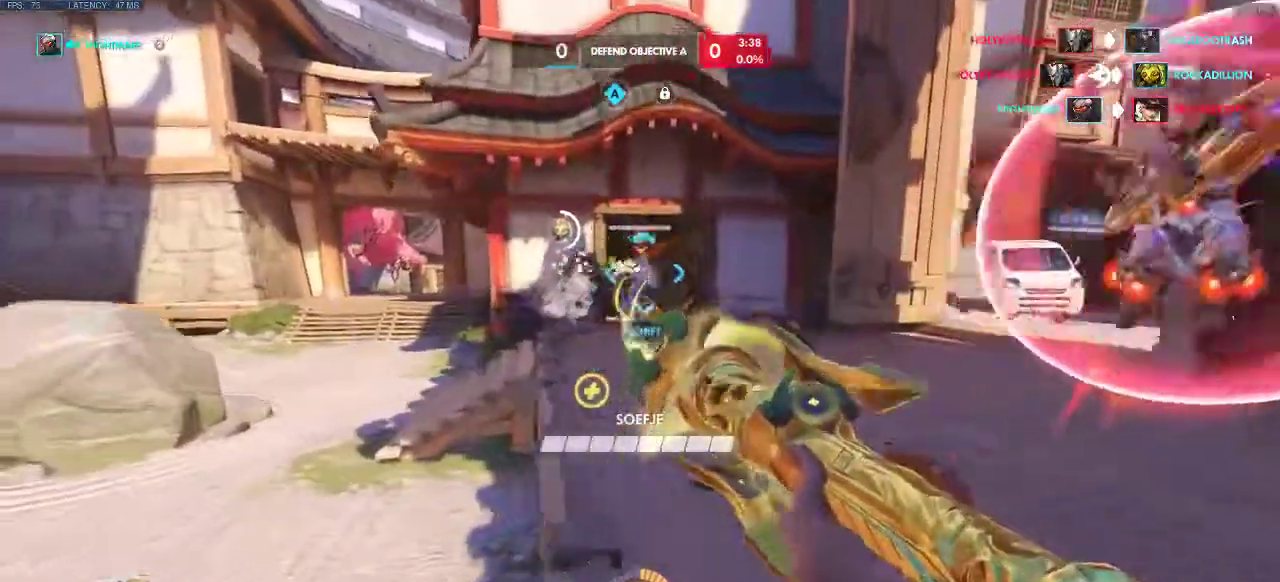
{"keys": ["a", "s", "space"], "events": [[167, "s", "down"]]}
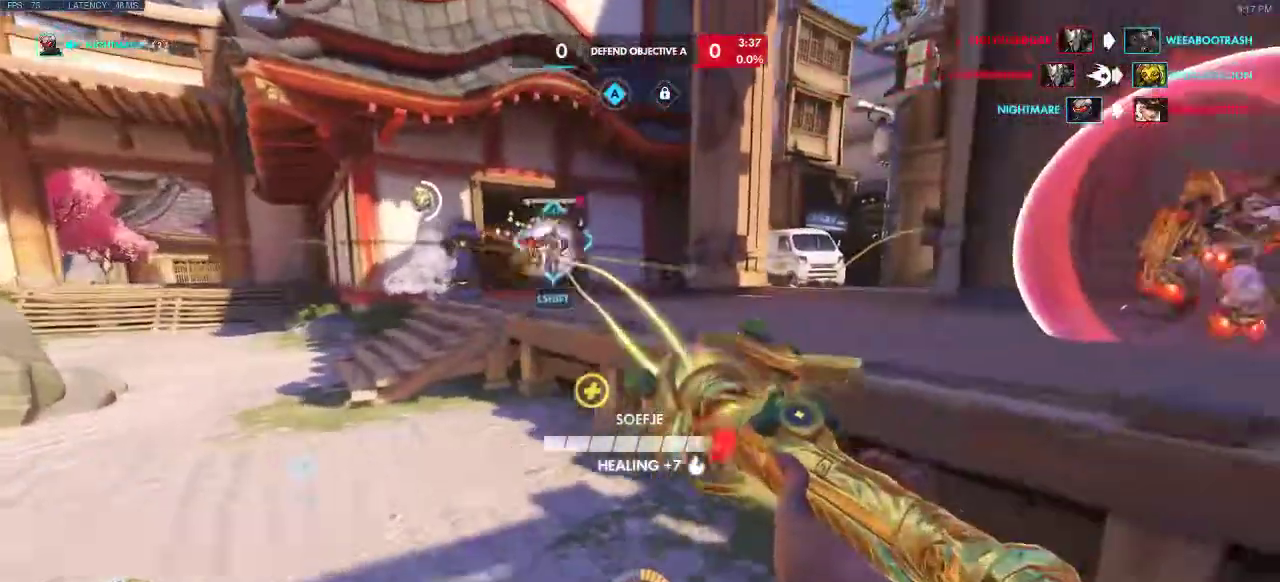
{"keys": ["s", "space"], "events": [[100, "a", "up"], [250, "space", "up"], [433, "space", "down"]]}
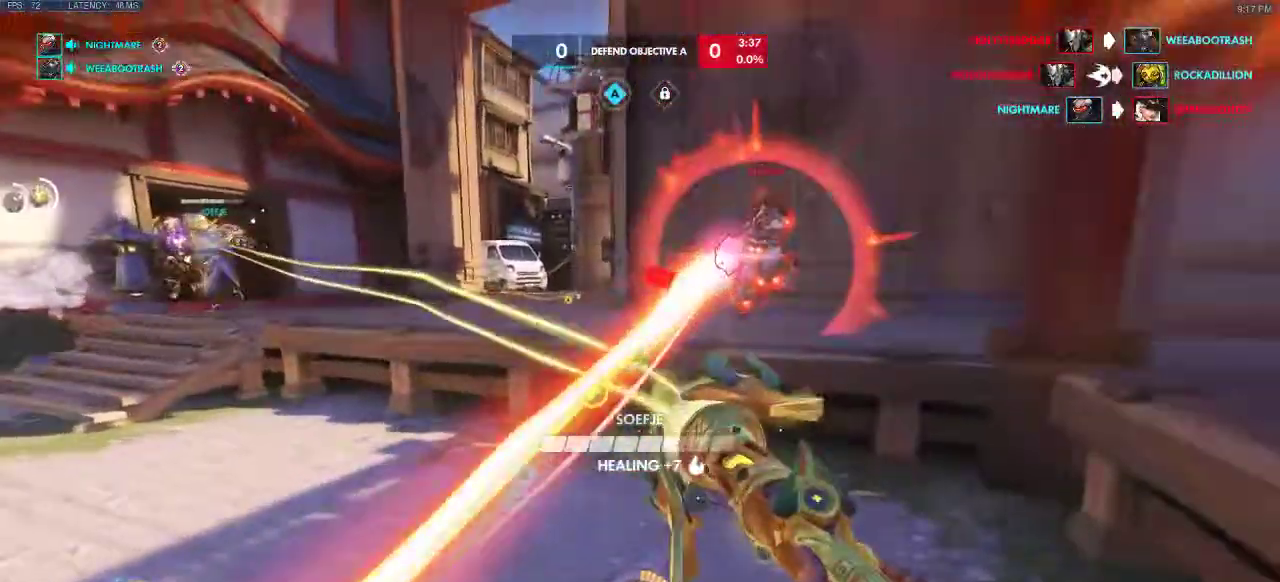
{"keys": ["s", "space"], "events": [[317, "a", "down"], [417, "a", "up"]]}
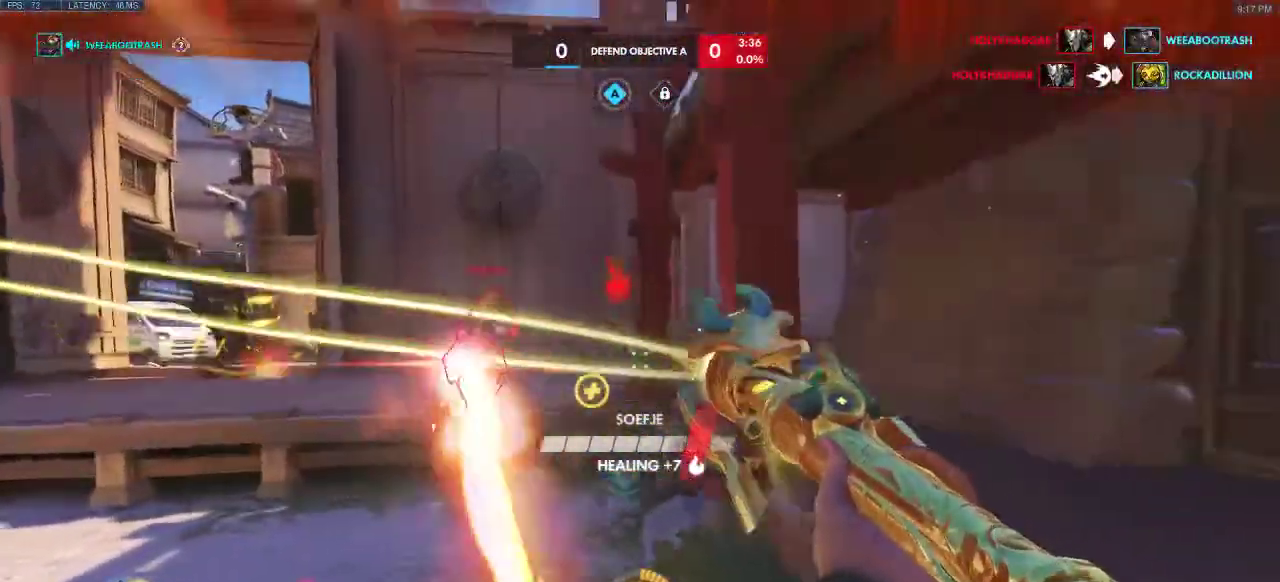
{"keys": ["a", "s", "space"], "events": [[33, "a", "down"], [150, "space", "up"], [283, "space", "down"]]}
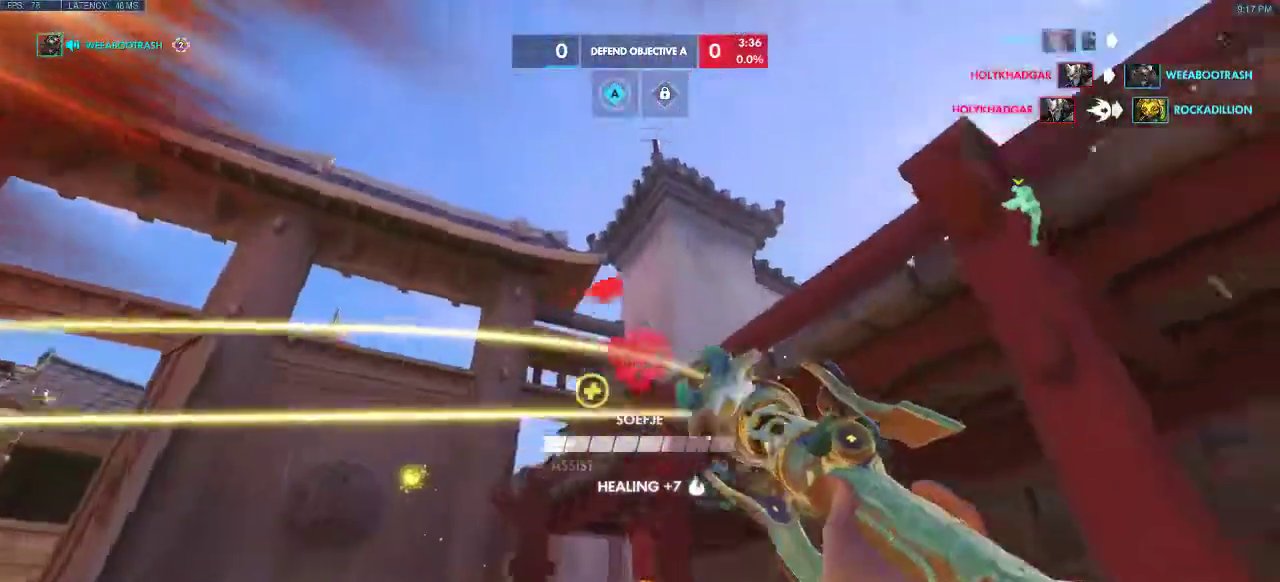
{"keys": ["s", "shift", "space"], "events": [[33, "a", "up"], [333, "shift", "down"]]}
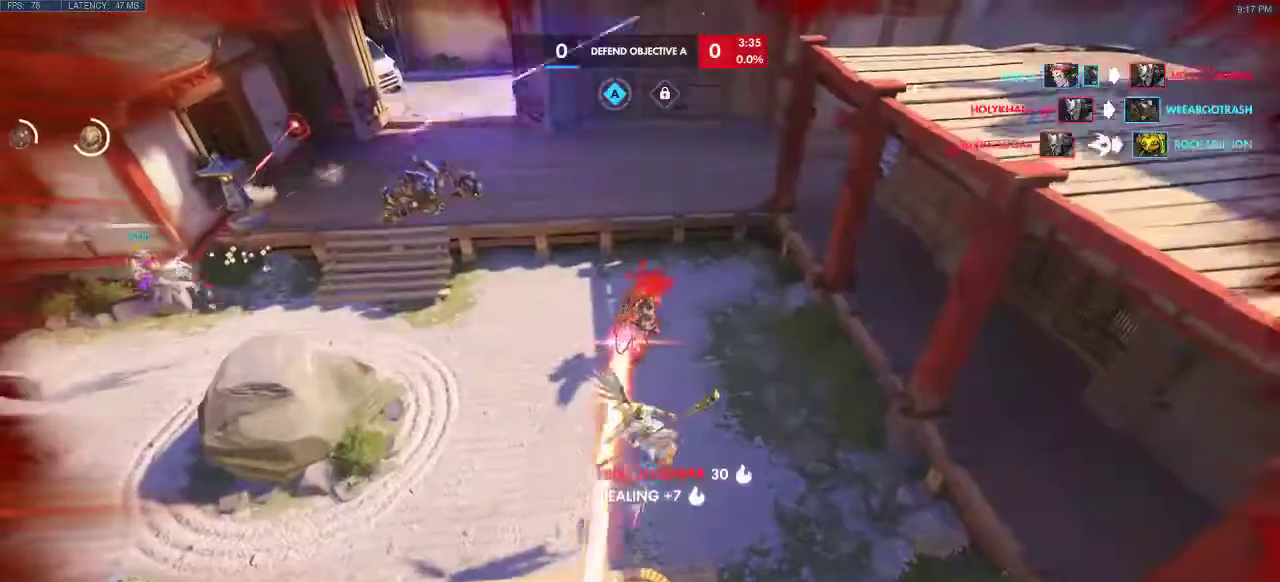
{"keys": [], "events": [[17, "a", "down"], [17, "s", "up"], [67, "shift", "up"], [367, "space", "up"], [433, "a", "up"]]}